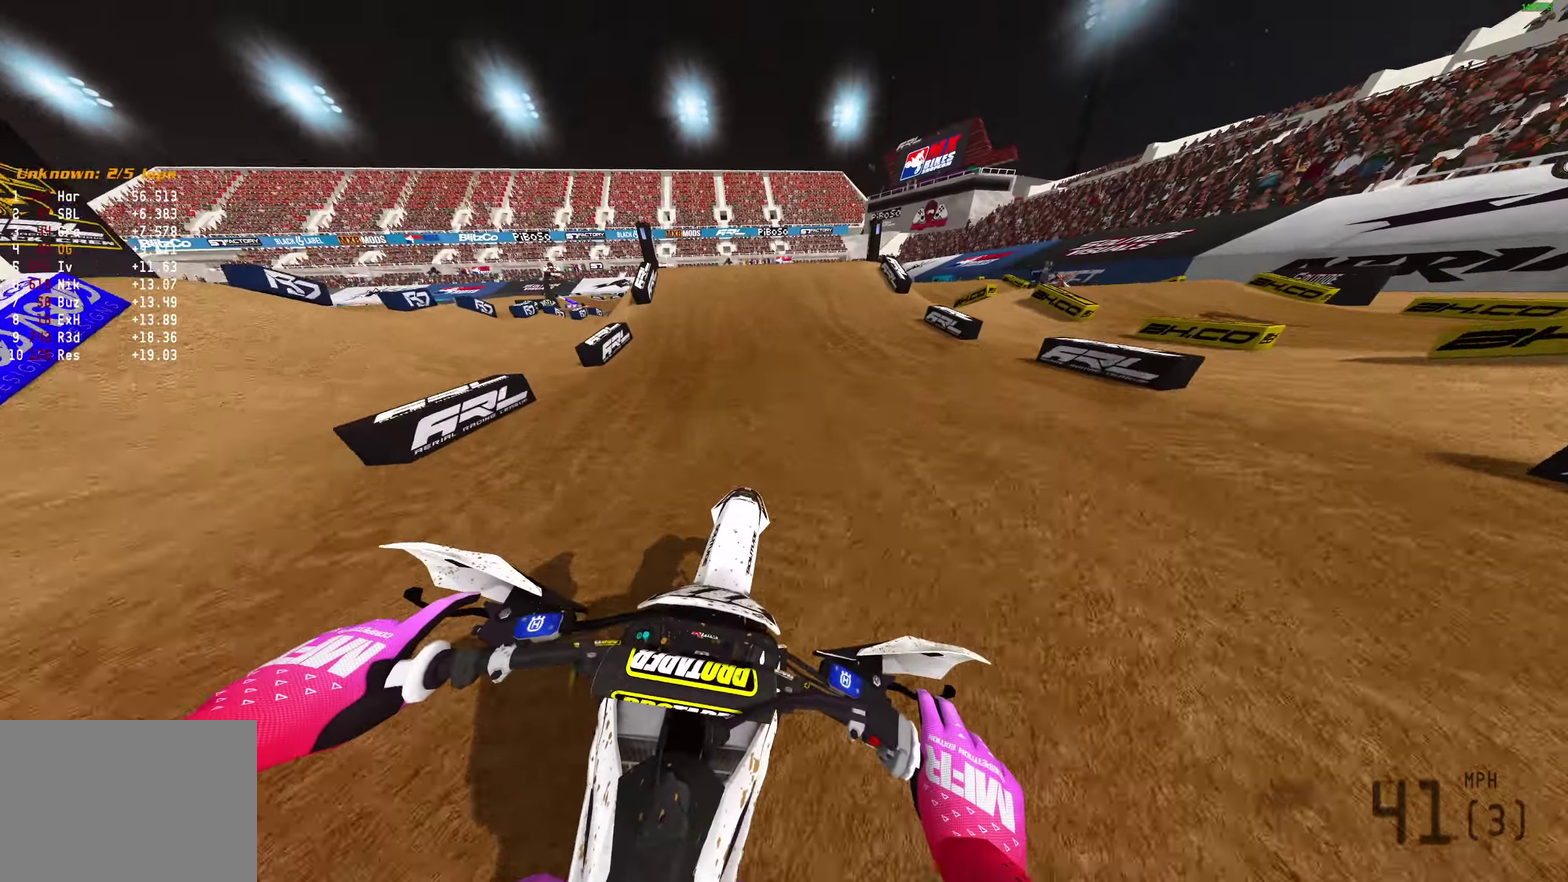
Gameplay with a controller (PlayStation layout); each line is a JSON object with the inputs held at the frame after it (dt_ms = milliseconds from this image to that frame). "events" lists button and stick changes between this image and that frame as [ms after this image, input, new state], when the widget could be followed in between.
{"dt_ms": 600, "buttons": ["CROSS"], "left_stick": "up-left", "right_stick": "center", "events": [[33, "right_stick", "up-right"], [133, "right_stick", "center"], [367, "right_stick", "up-left"], [400, "left_stick", "left"], [500, "right_stick", "center"], [517, "CROSS", "down"], [583, "left_stick", "up-left"], [600, "R2", "up"]]}
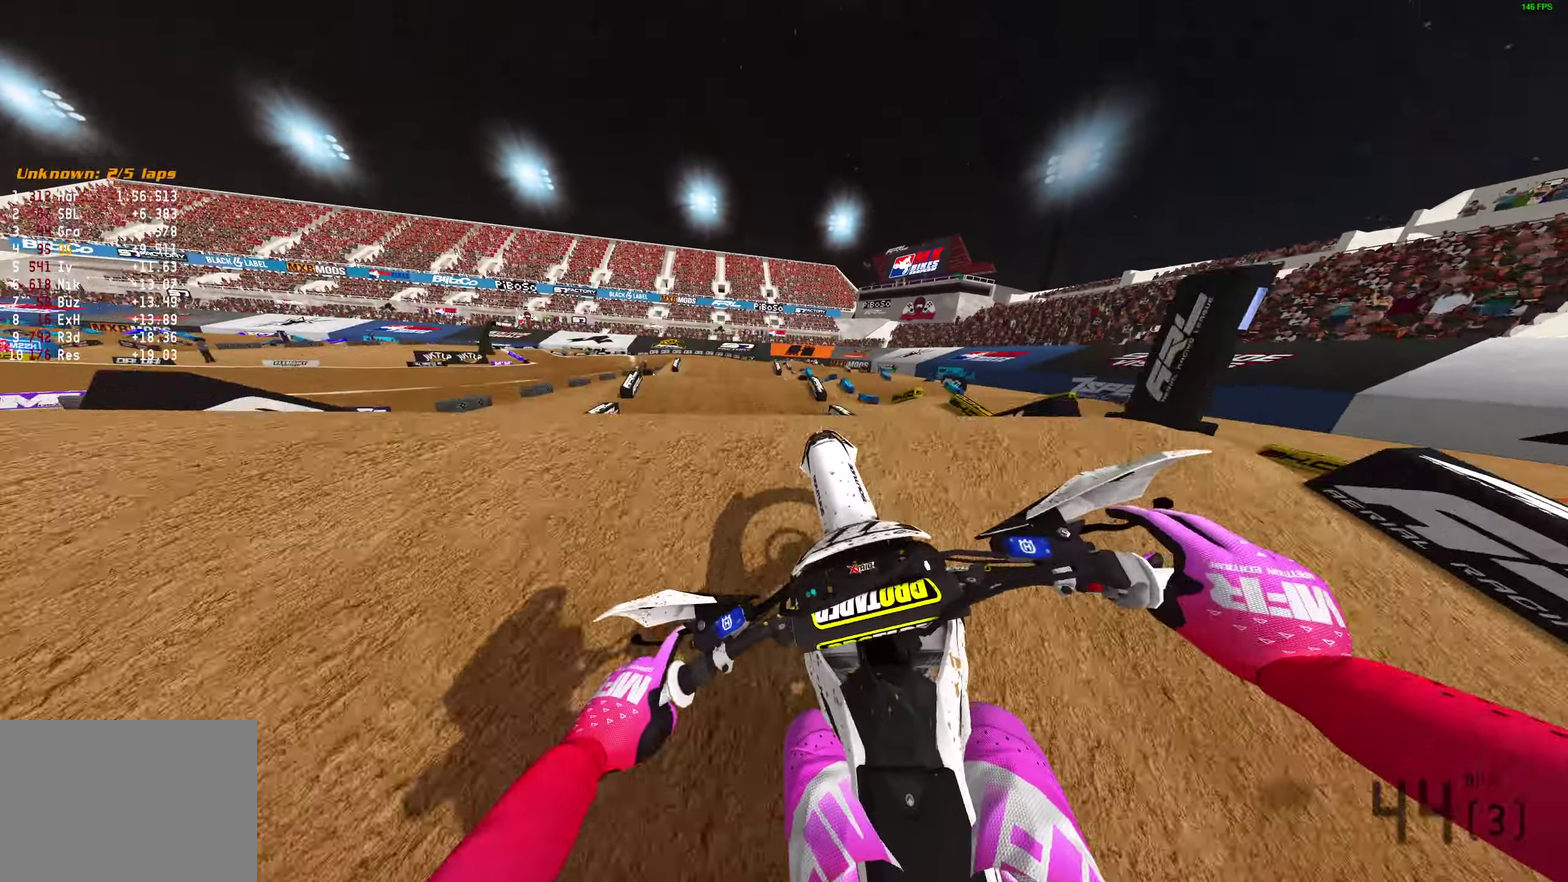
{"dt_ms": 400, "buttons": ["R2"], "left_stick": "center", "right_stick": "center", "events": [[50, "CROSS", "up"], [50, "left_stick", "center"], [300, "CROSS", "down"], [367, "CROSS", "up"], [400, "R2", "down"]]}
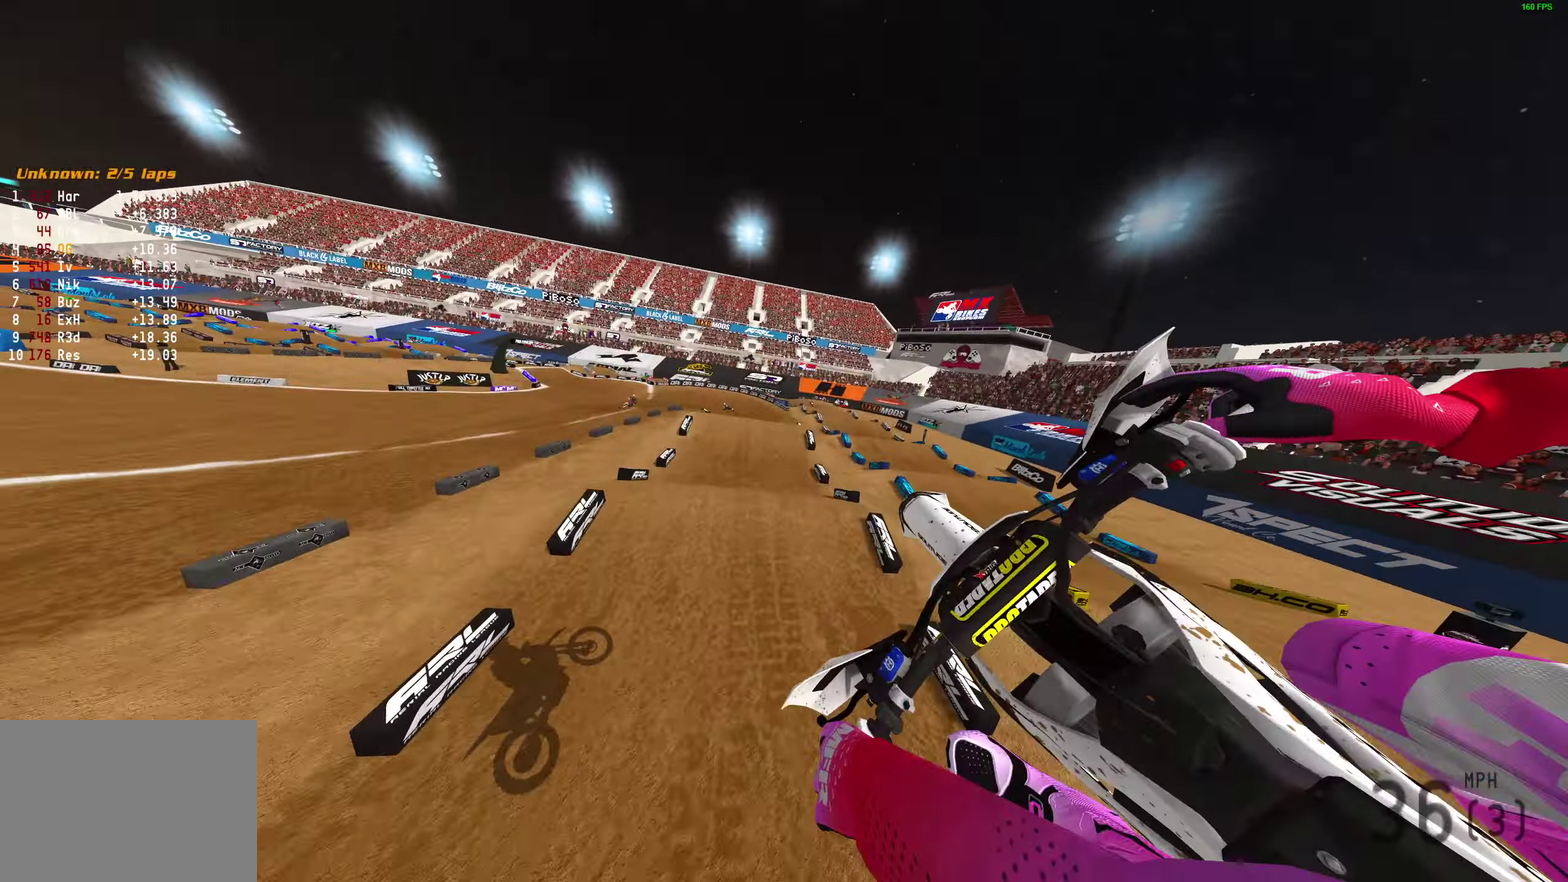
{"dt_ms": 600, "buttons": [], "left_stick": "left", "right_stick": "up"}
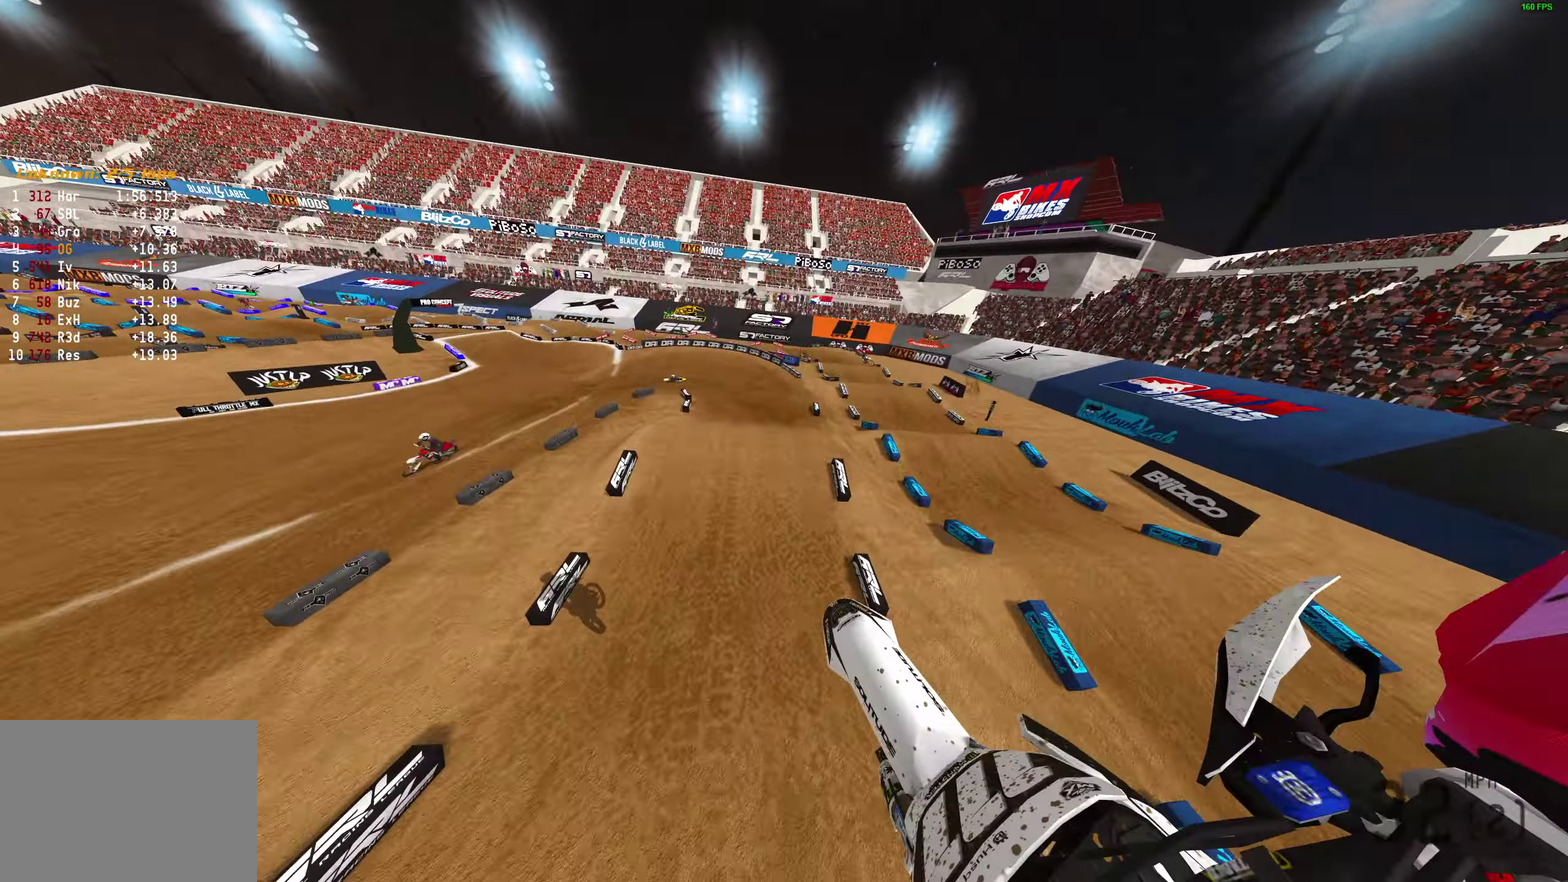
{"dt_ms": 300, "buttons": [], "left_stick": "center", "right_stick": "up", "events": [[100, "left_stick", "center"]]}
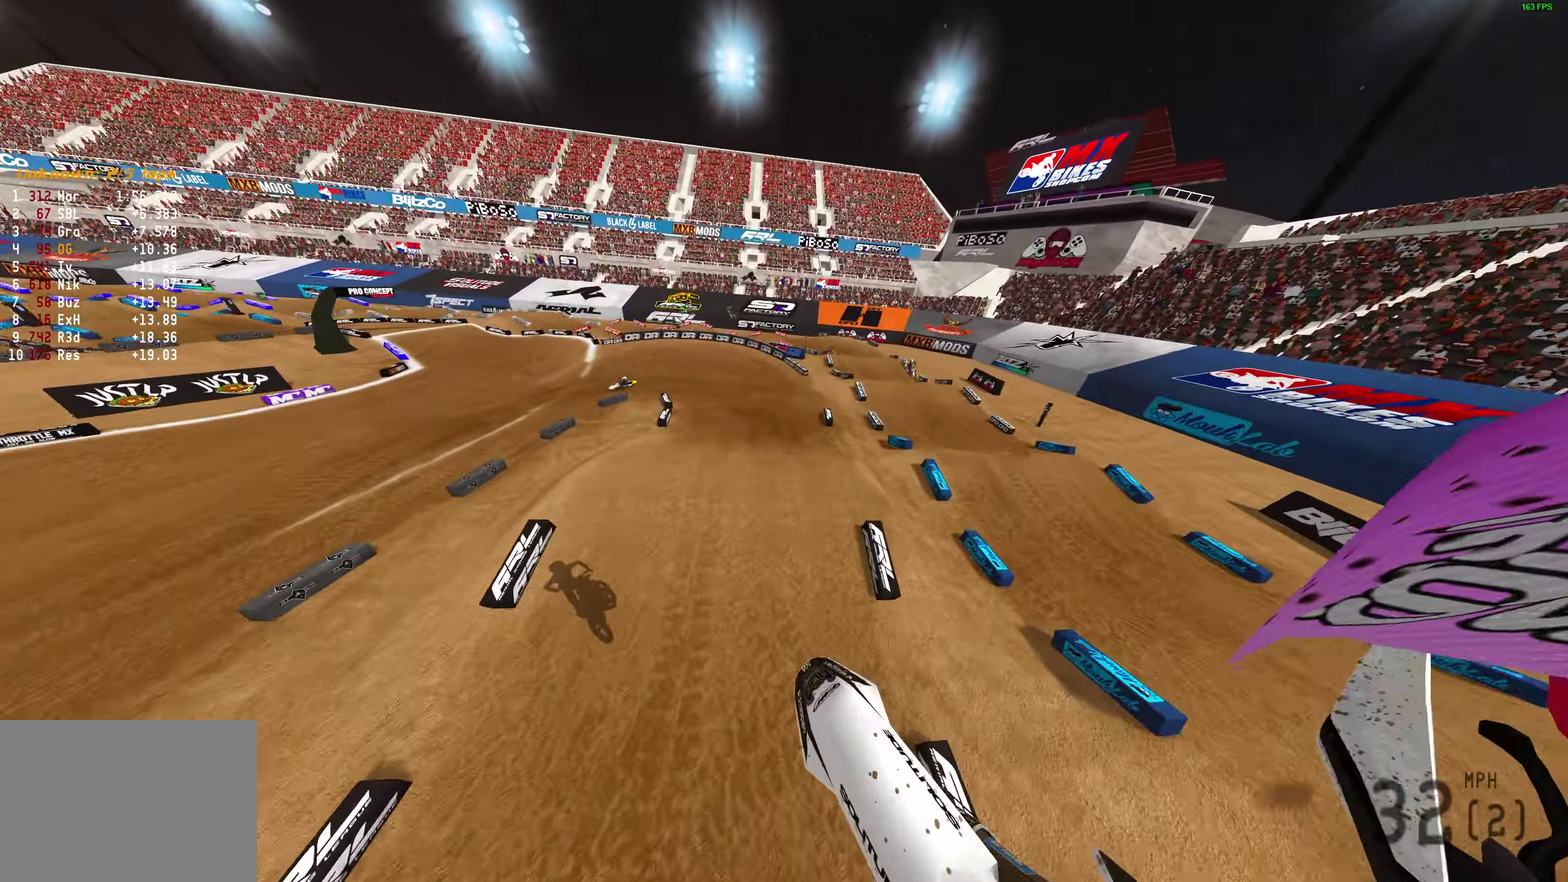
{"dt_ms": 900, "buttons": ["L2"], "left_stick": "left", "right_stick": "right"}
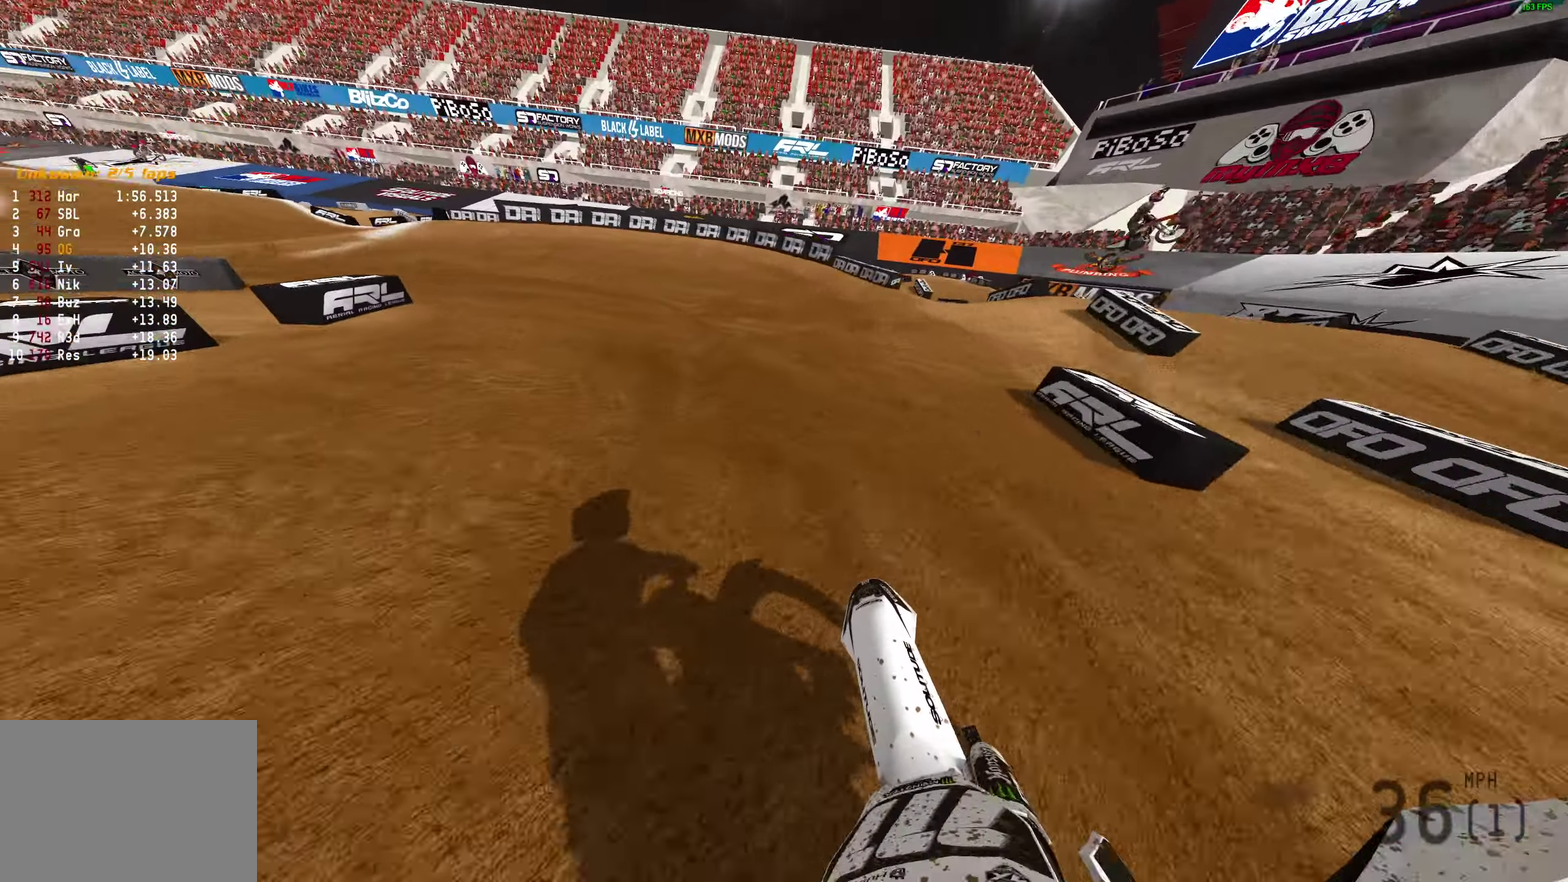
{"dt_ms": 300, "buttons": ["L2"], "left_stick": "left", "right_stick": "right", "events": [[133, "right_stick", "up-right"], [183, "right_stick", "right"]]}
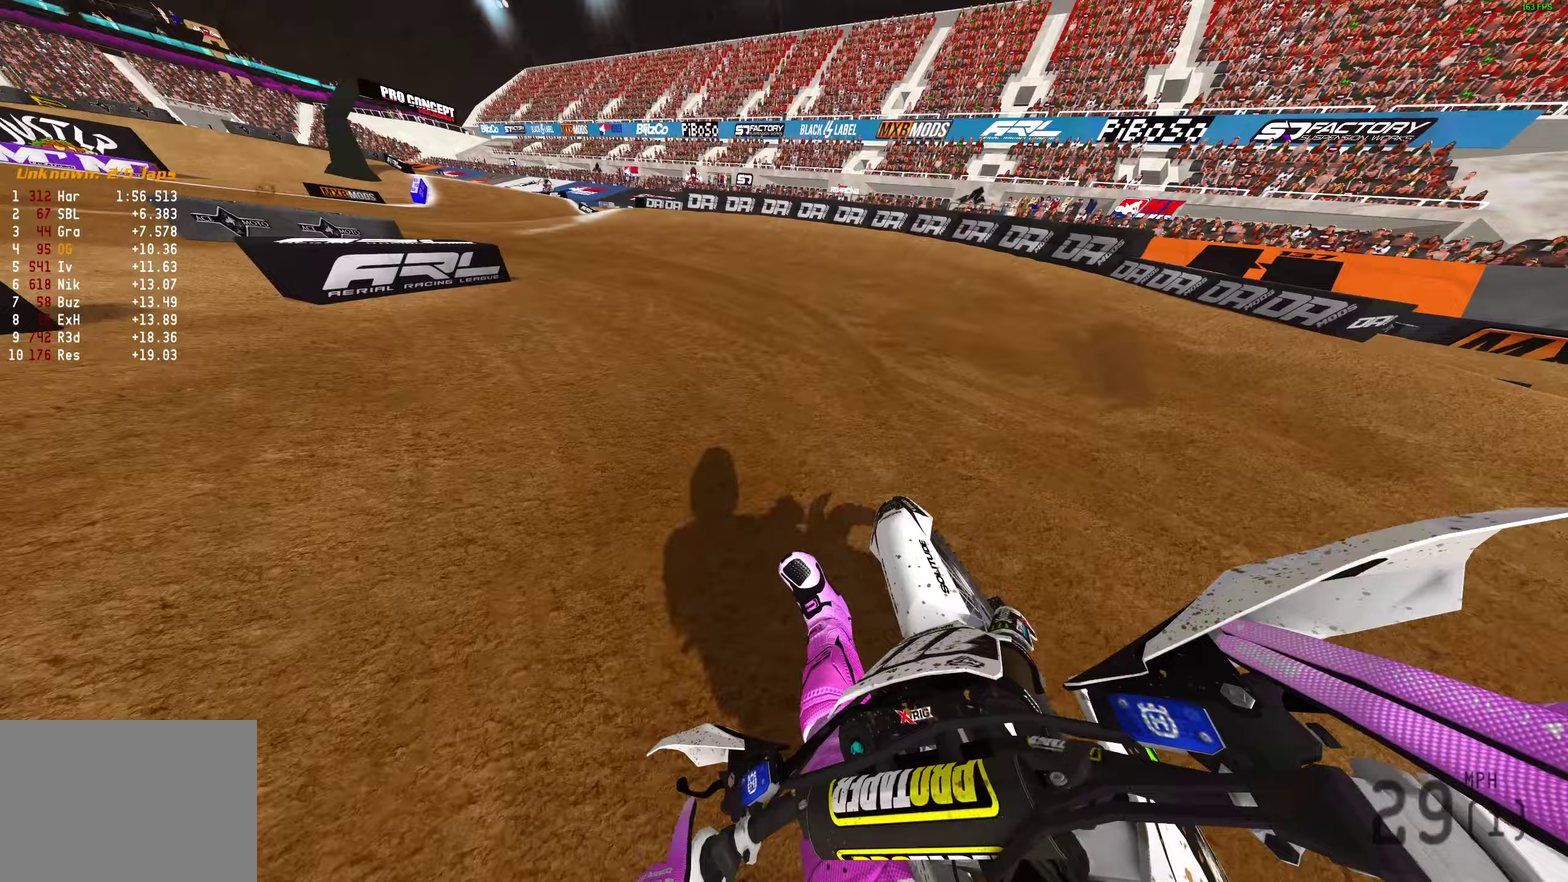
{"dt_ms": 600, "buttons": ["L2"], "left_stick": "left", "right_stick": "up-right", "events": [[600, "right_stick", "up-right"]]}
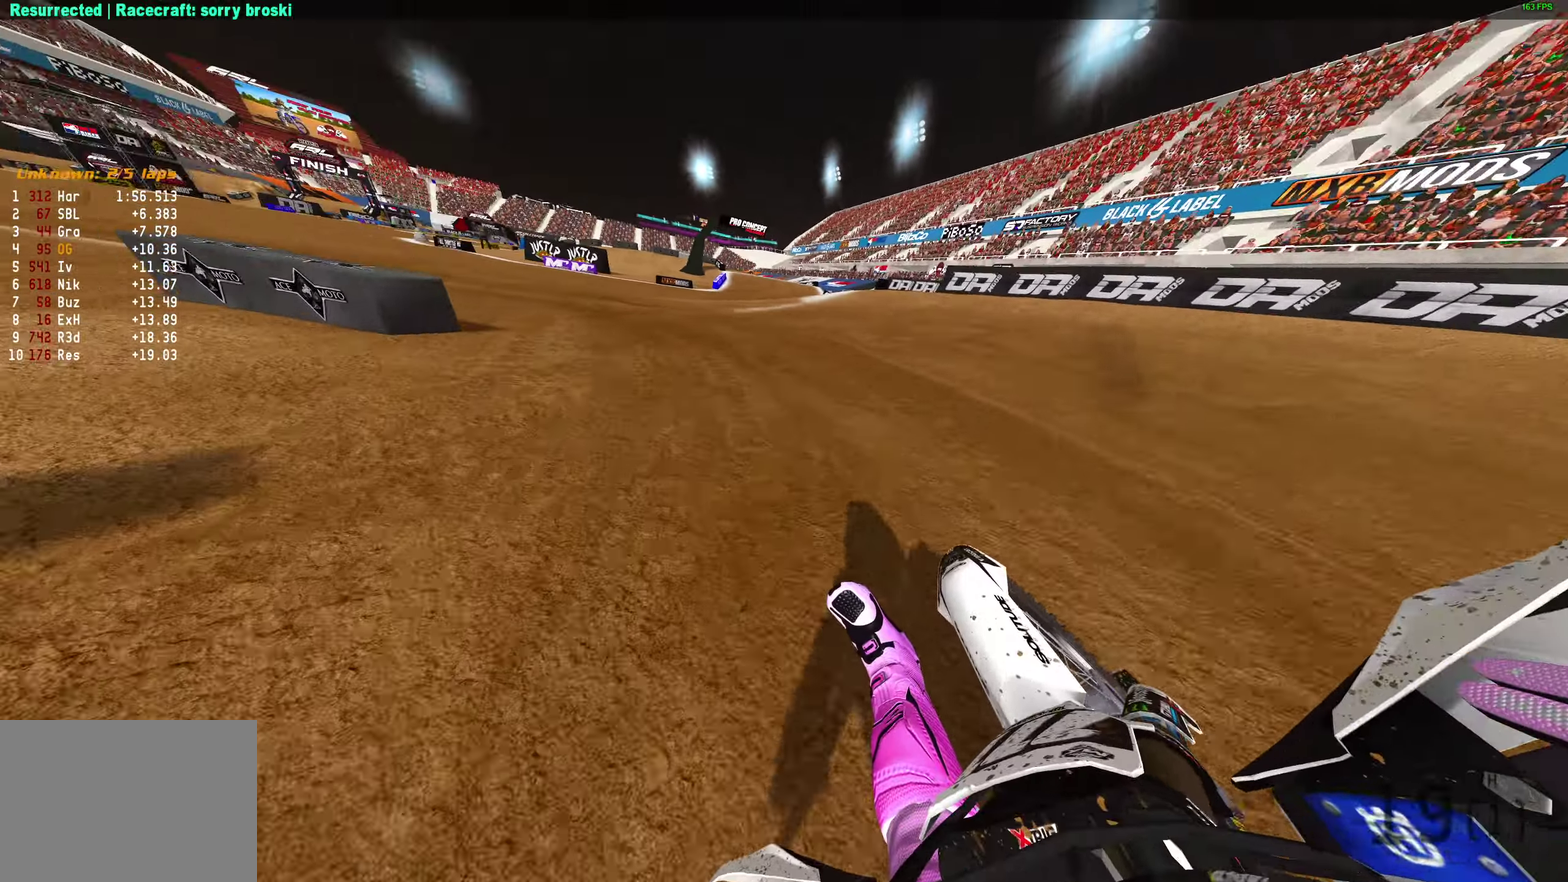
{"dt_ms": 400, "buttons": ["L2", "R2"], "left_stick": "left", "right_stick": "up-right", "events": [[83, "R2", "down"]]}
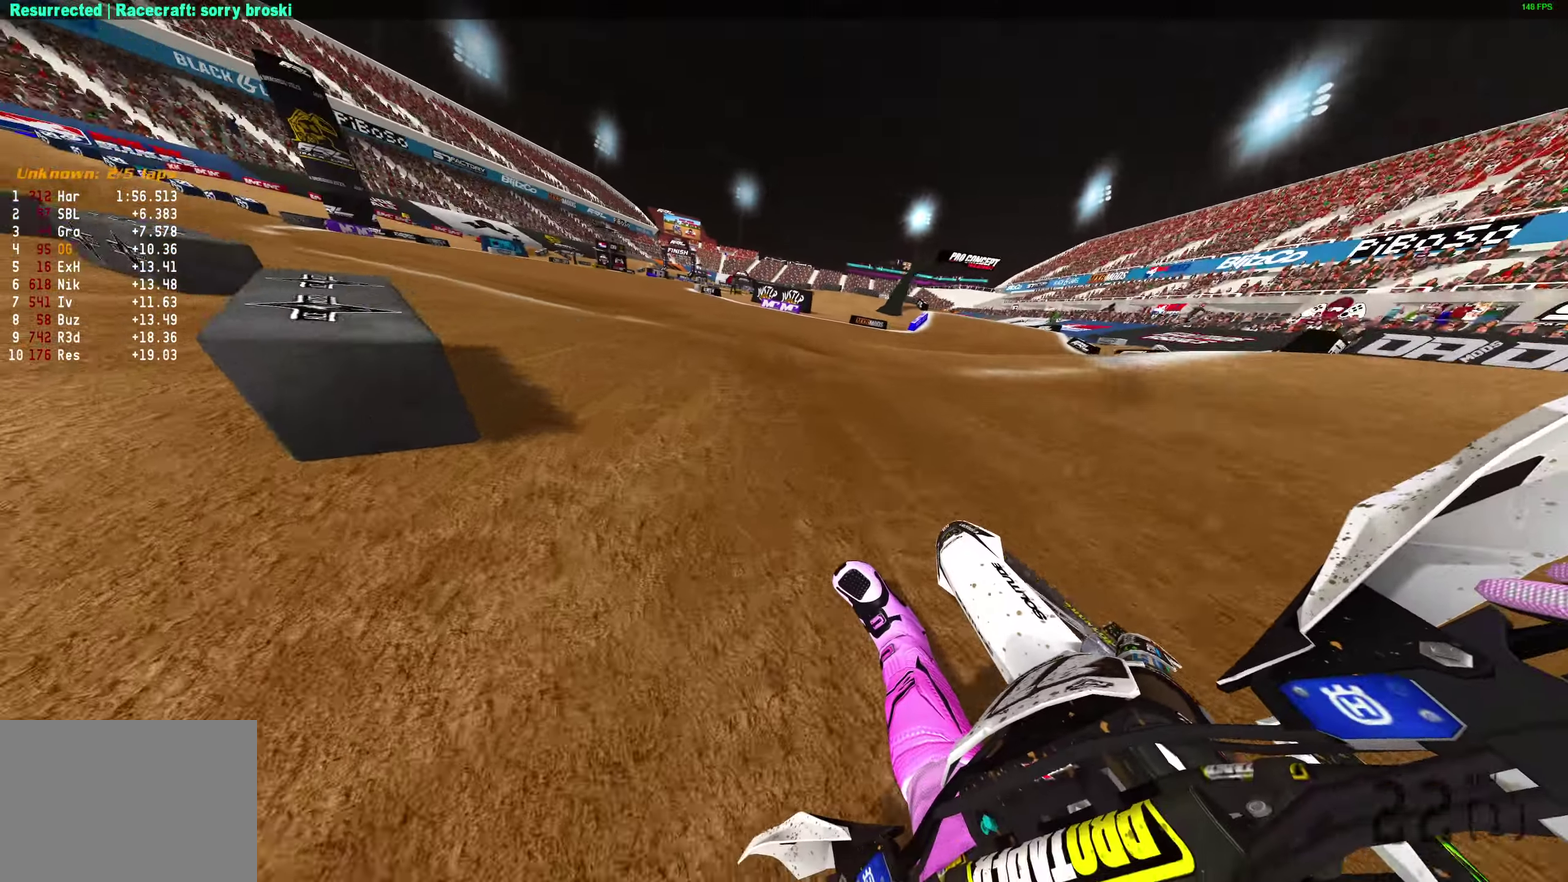
{"dt_ms": 600, "buttons": ["R2"], "left_stick": "left", "right_stick": "up-right"}
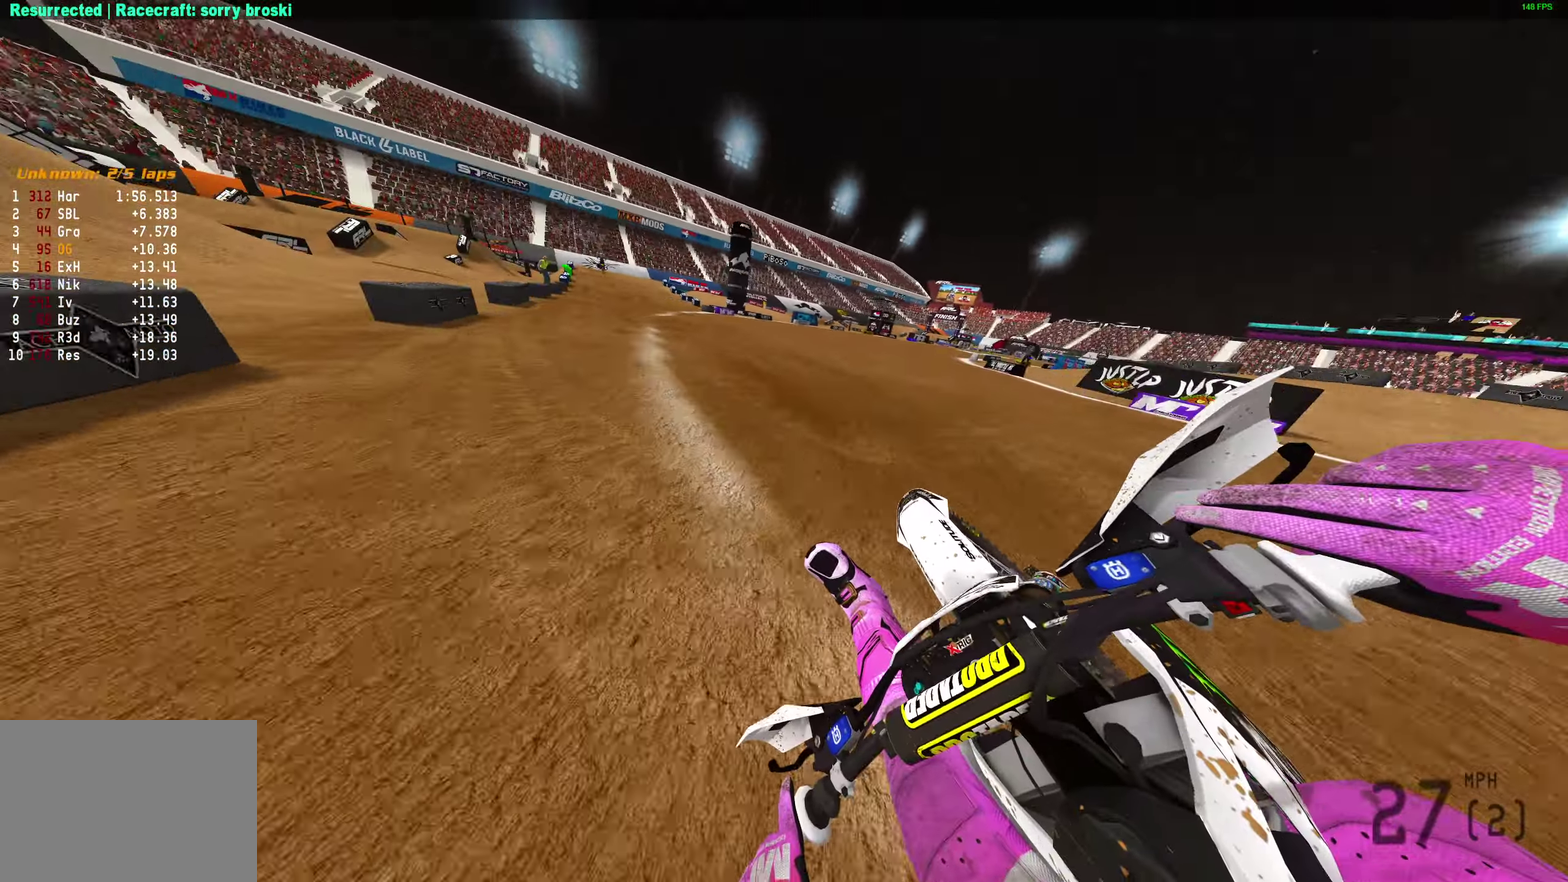
{"dt_ms": 400, "buttons": ["R2"], "left_stick": "up-left", "right_stick": "up-right", "events": [[200, "left_stick", "up-left"]]}
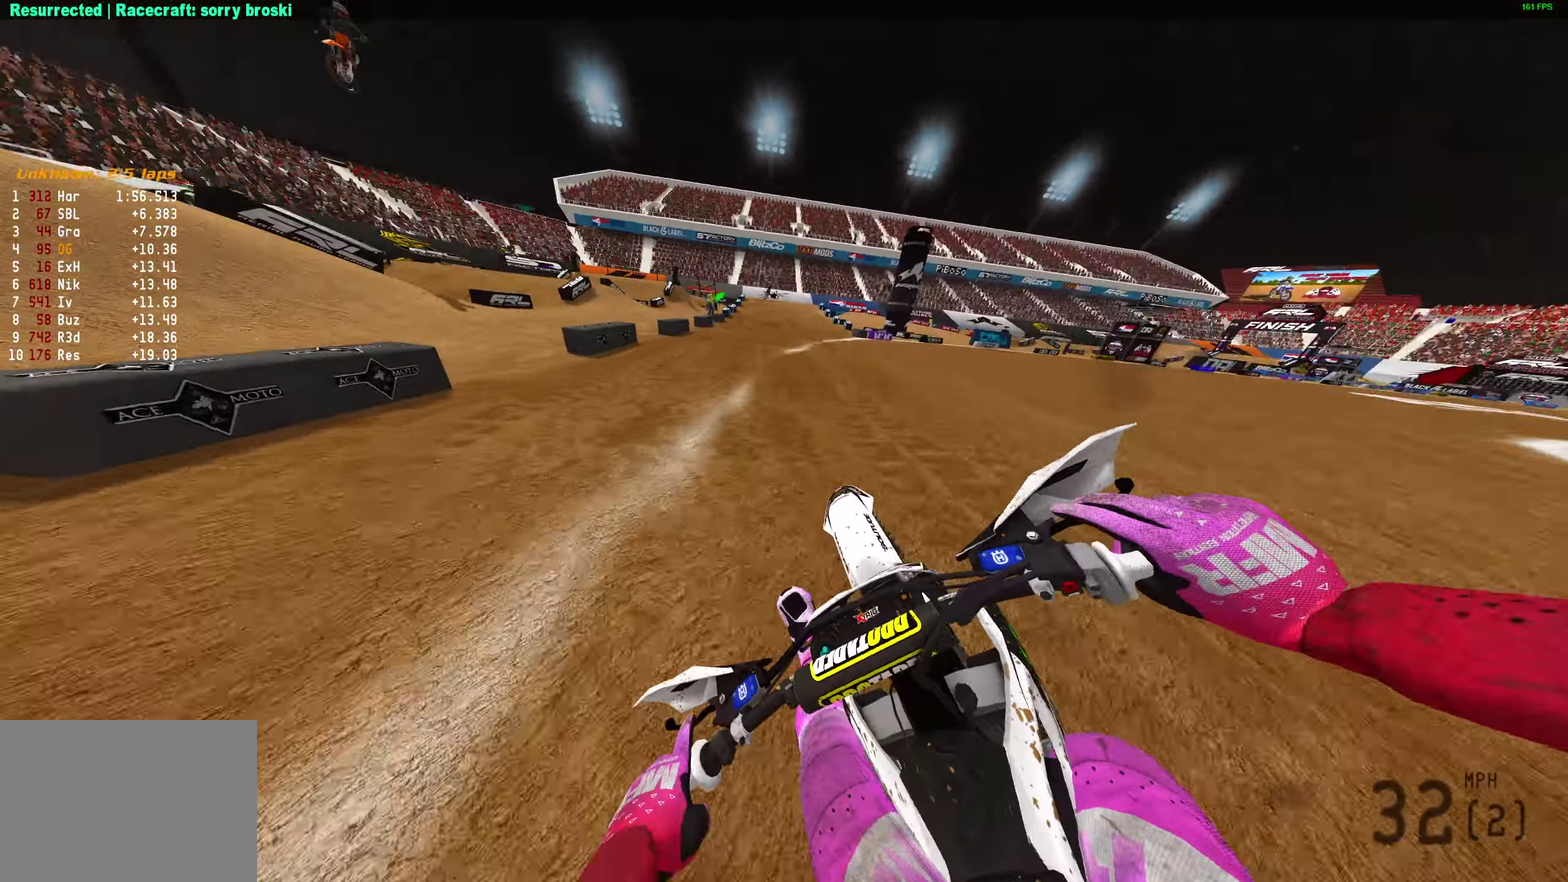
{"dt_ms": 500, "buttons": ["R2"], "left_stick": "center", "right_stick": "up-left"}
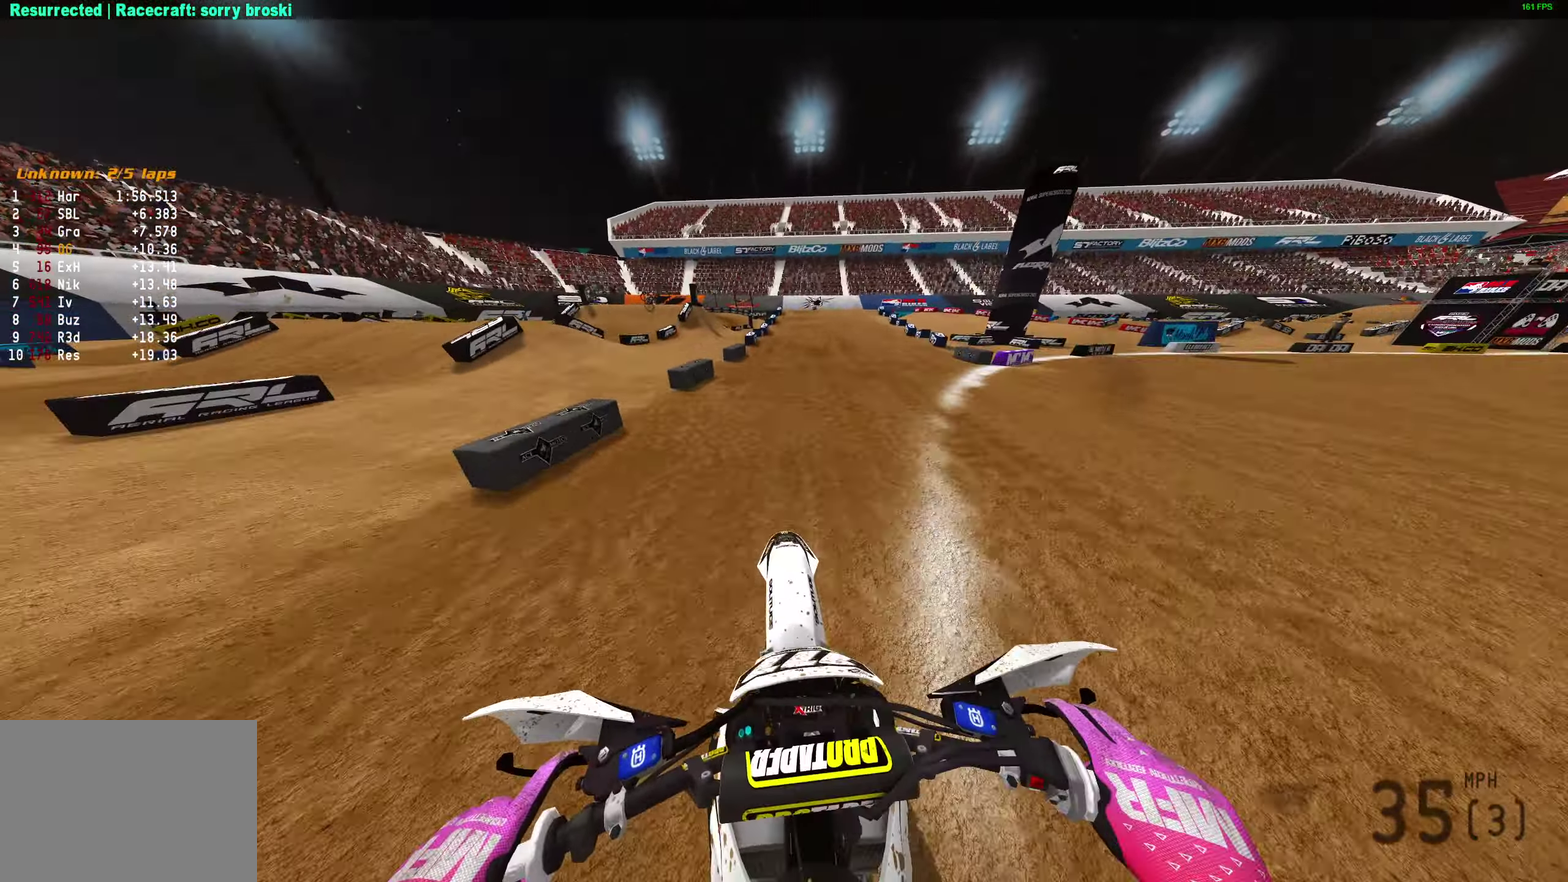
{"dt_ms": 500, "buttons": ["R2"], "left_stick": "center", "right_stick": "up-left", "events": []}
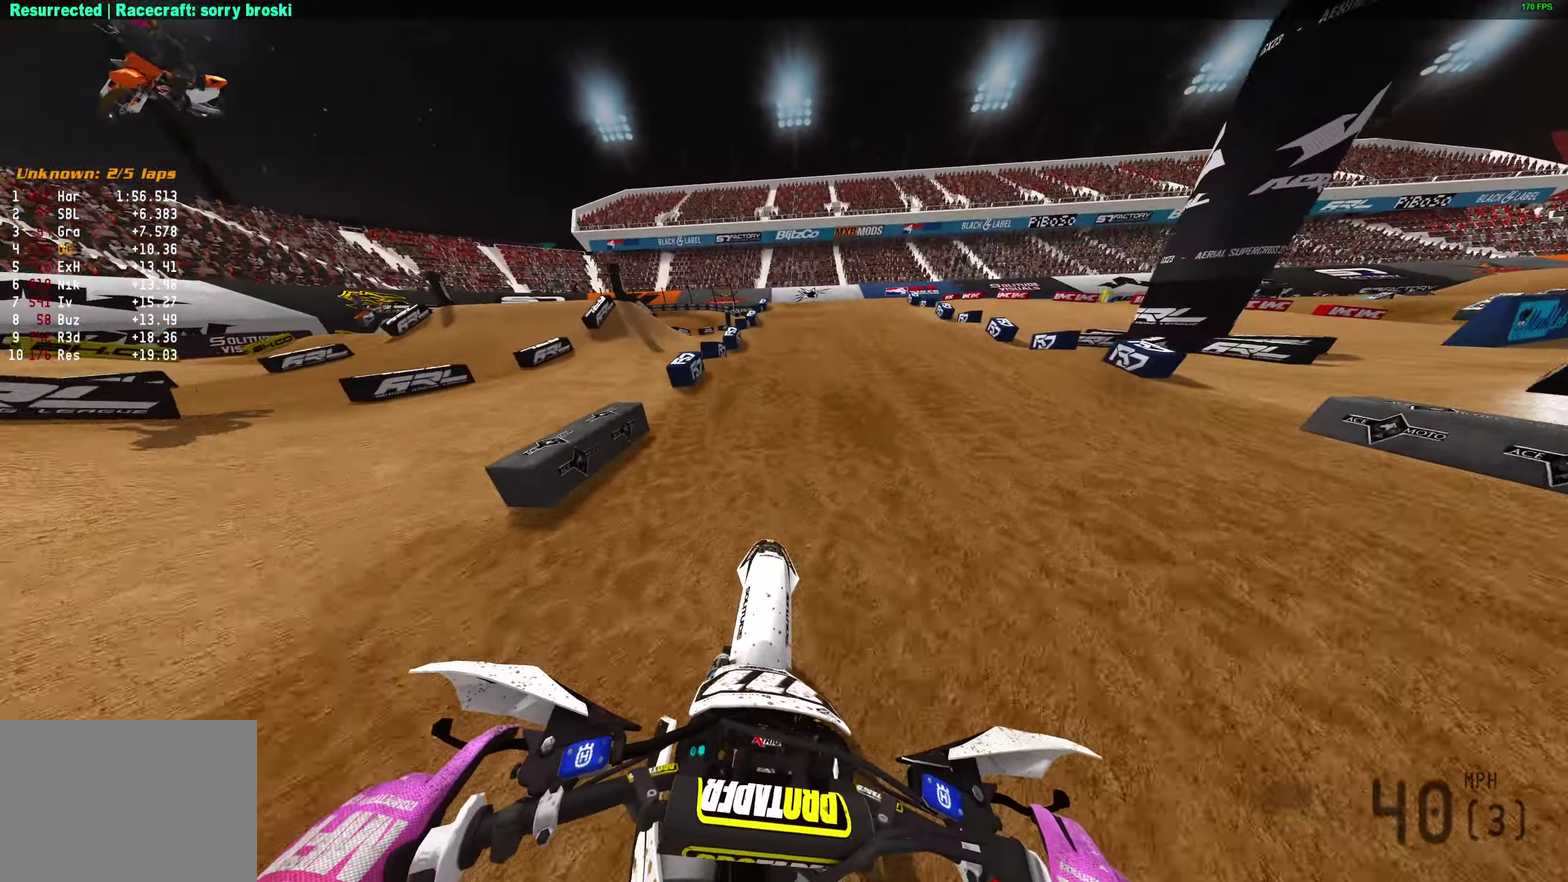
{"dt_ms": 400, "buttons": [], "left_stick": "center", "right_stick": "center", "events": [[283, "right_stick", "center"], [350, "R2", "up"]]}
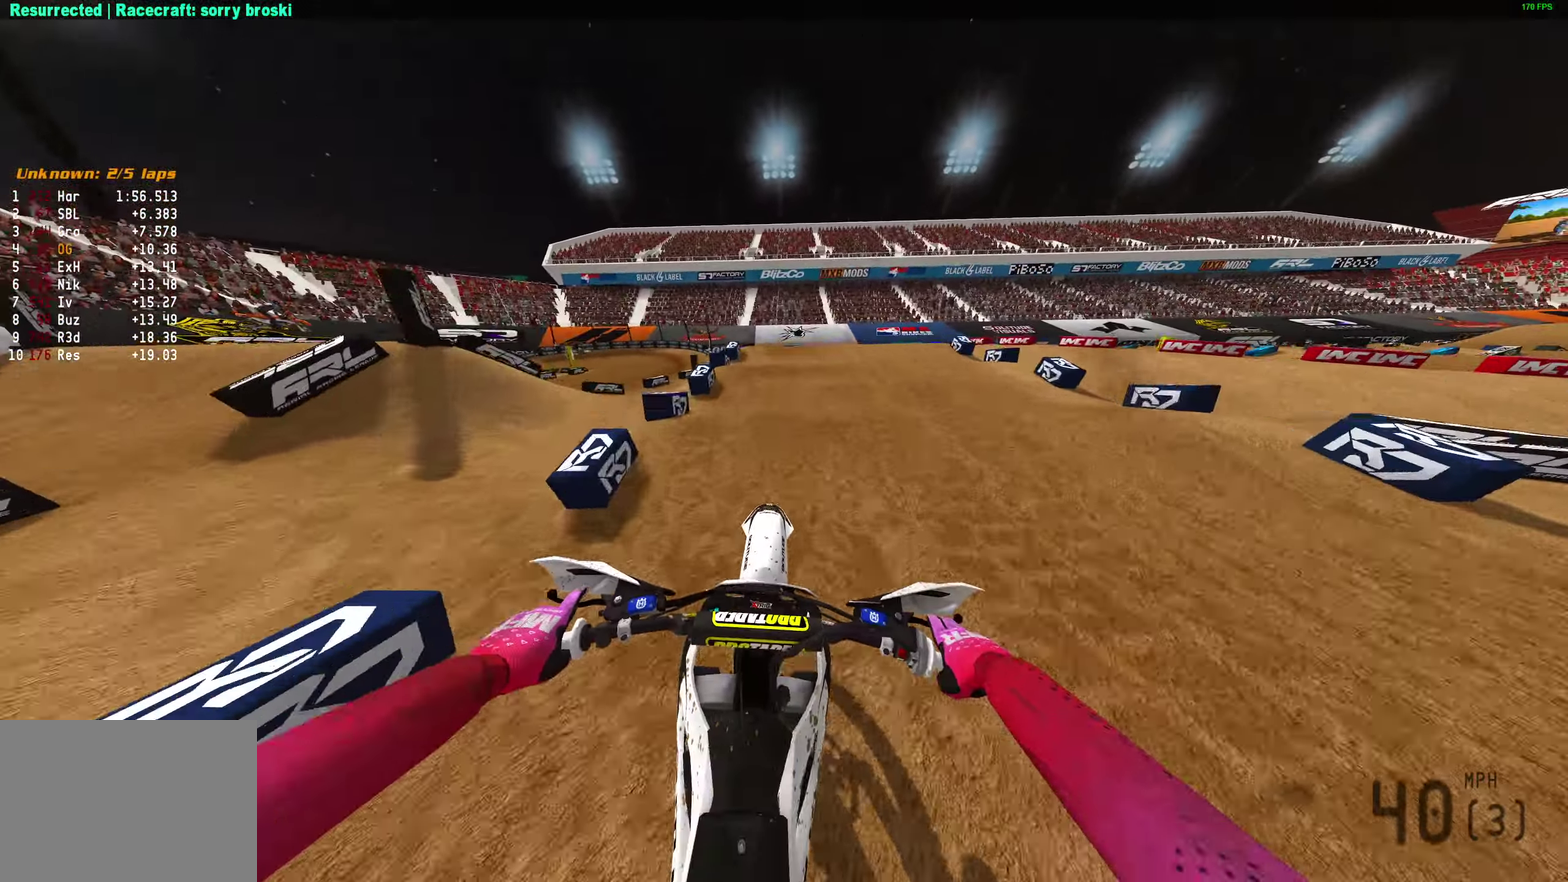
{"dt_ms": 600, "buttons": [], "left_stick": "right", "right_stick": "center", "events": [[367, "left_stick", "right"], [450, "R2", "down"], [500, "R2", "up"]]}